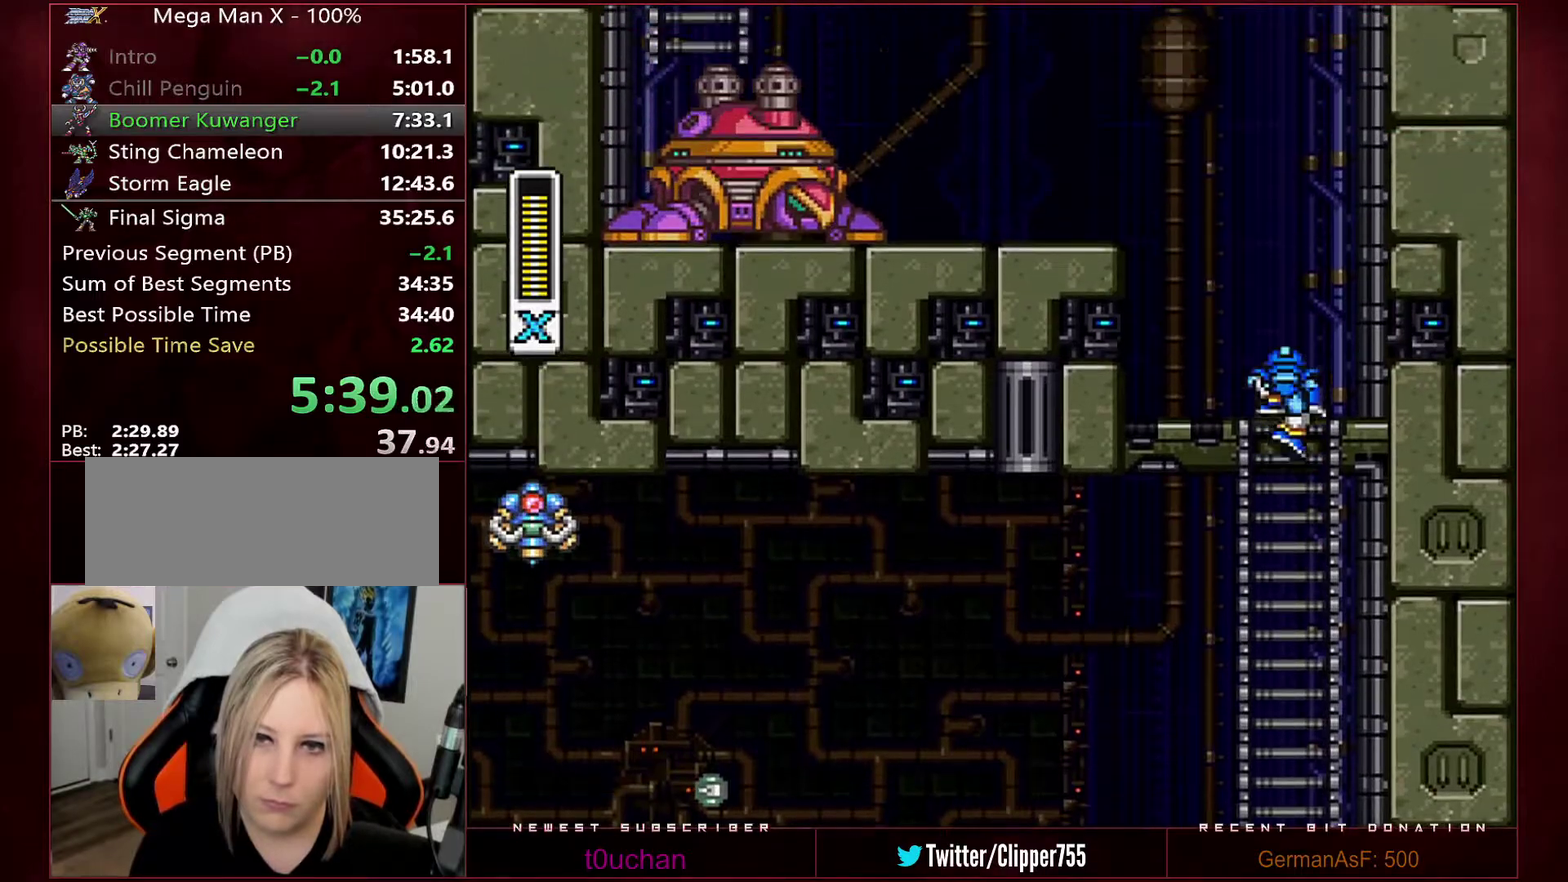
Gameplay with a controller (Nintendo layout); each line is a JSON object with the inputs held at the frame after it. "events" lists button and stick changes between this image and that frame as [ms after this image, input, new state], when the widget could be followed in between. Not read: L3 R3.
{"buttons": ["B", "R1", "DPAD_LEFT"], "events": [[167, "DPAD_LEFT", "down"], [200, "B", "down"], [200, "R1", "down"], [417, "R1", "up"], [433, "B", "up"], [433, "DPAD_UP", "up"], [500, "B", "down"], [500, "R1", "down"]]}
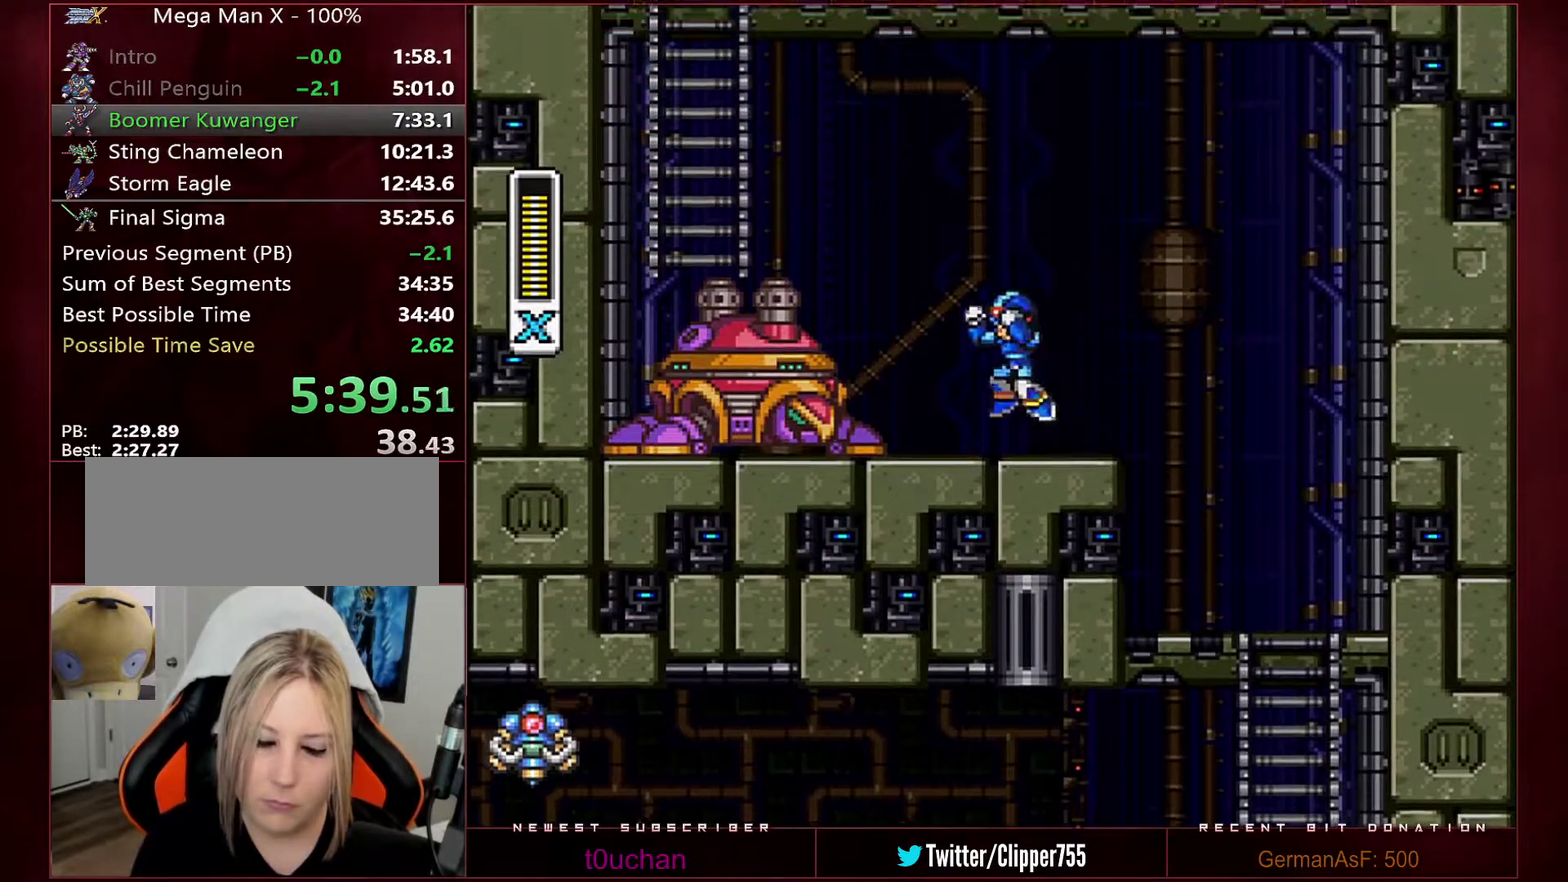
{"buttons": ["DPAD_UP"], "events": [[33, "DPAD_UP", "down"], [450, "B", "up"], [450, "R1", "up"], [467, "DPAD_LEFT", "up"]]}
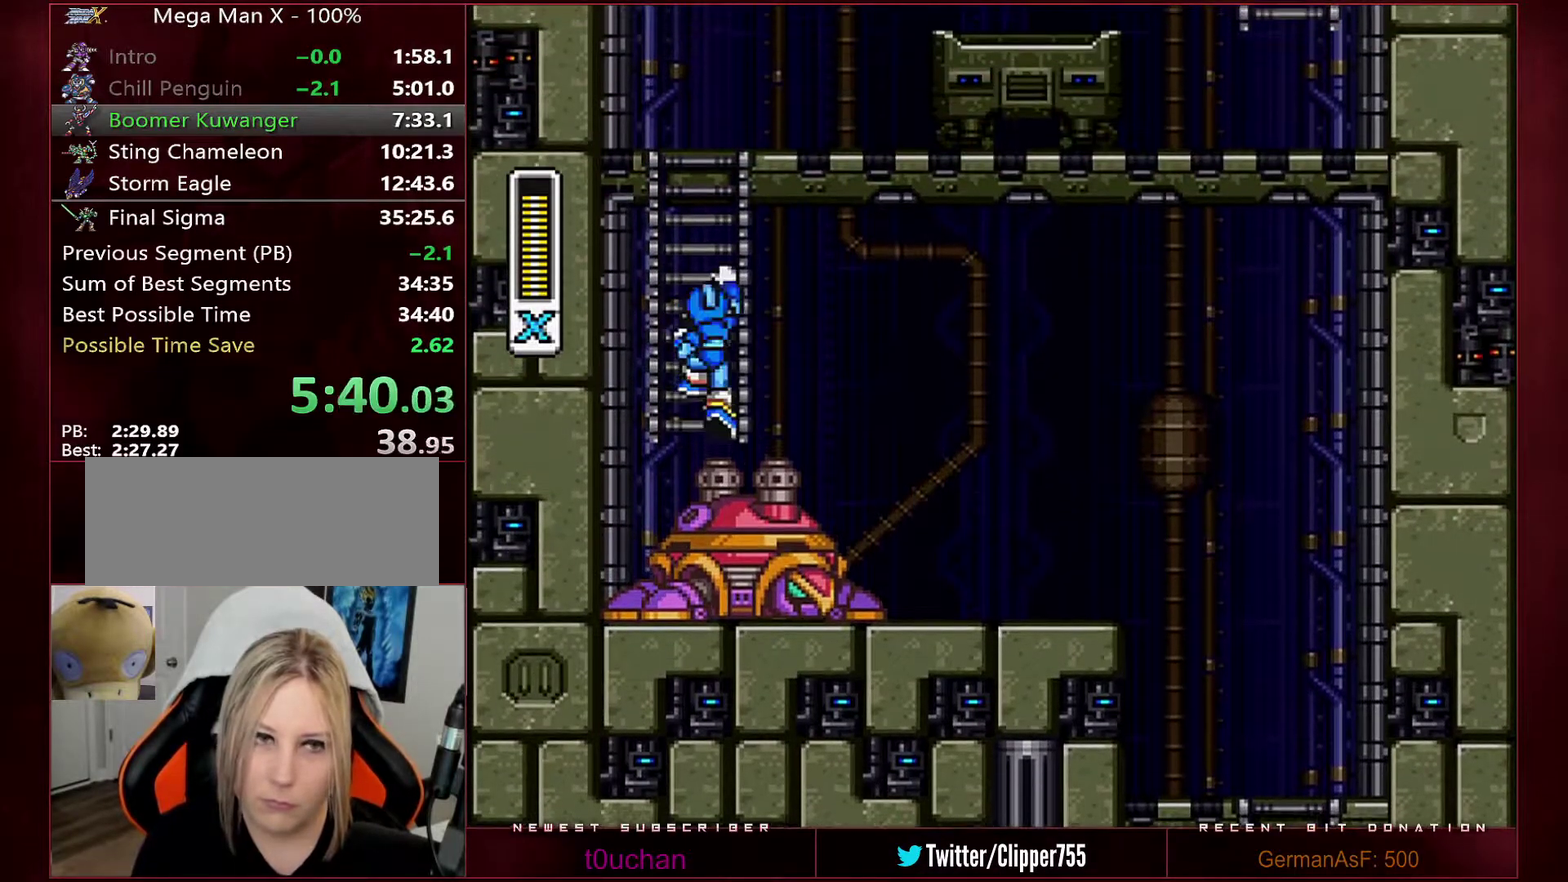
{"buttons": ["DPAD_UP"], "events": []}
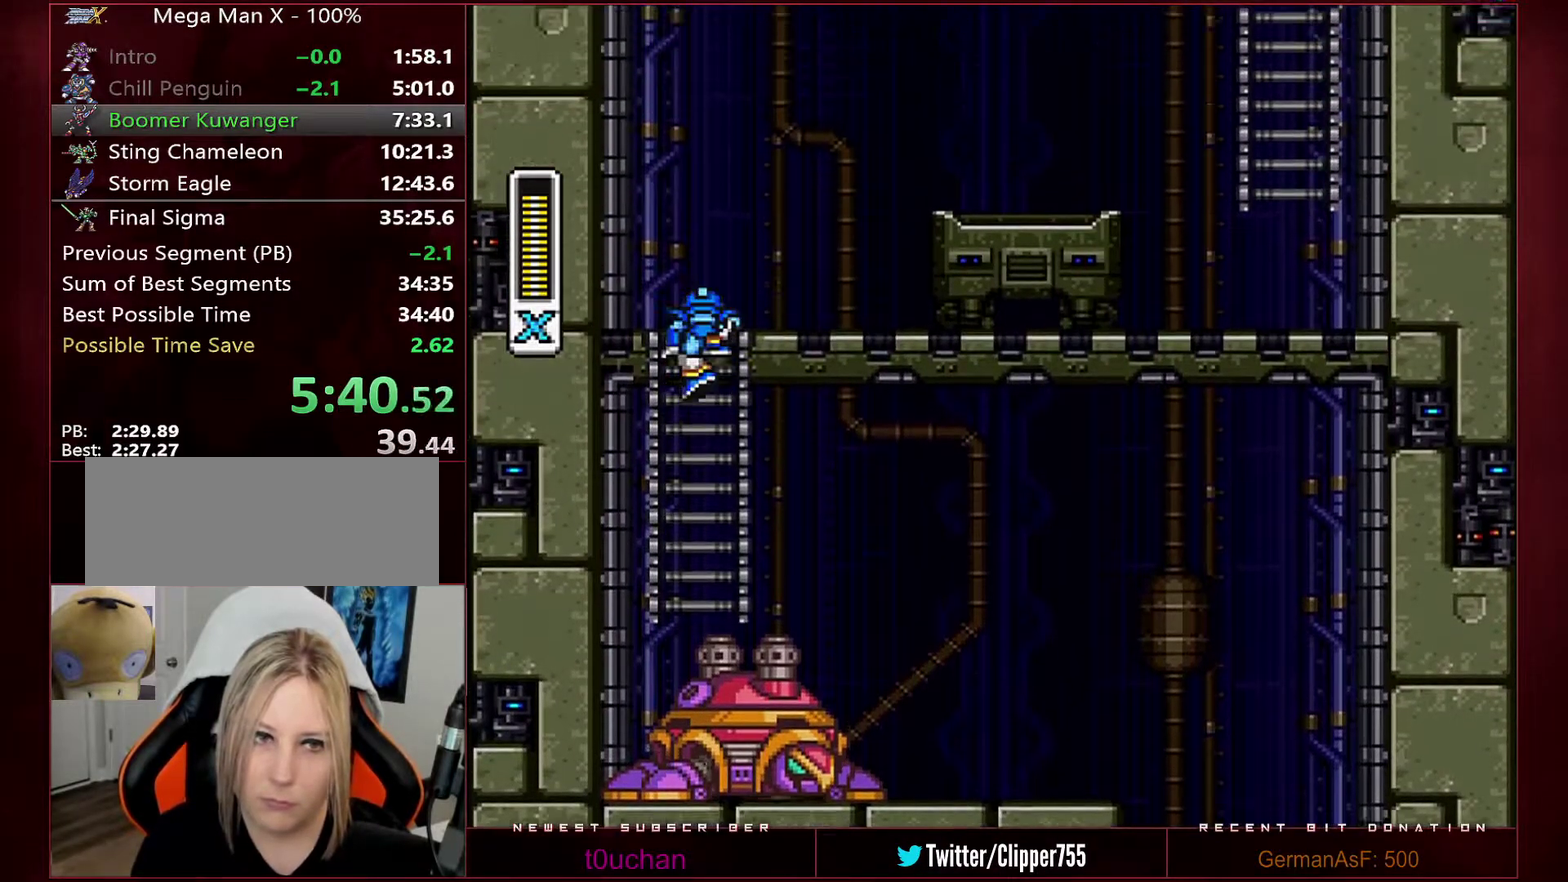
{"buttons": ["B", "R1", "DPAD_UP", "DPAD_RIGHT"], "events": [[217, "DPAD_RIGHT", "down"], [250, "DPAD_UP", "up"], [317, "R1", "down"], [350, "B", "down"], [350, "DPAD_UP", "down"]]}
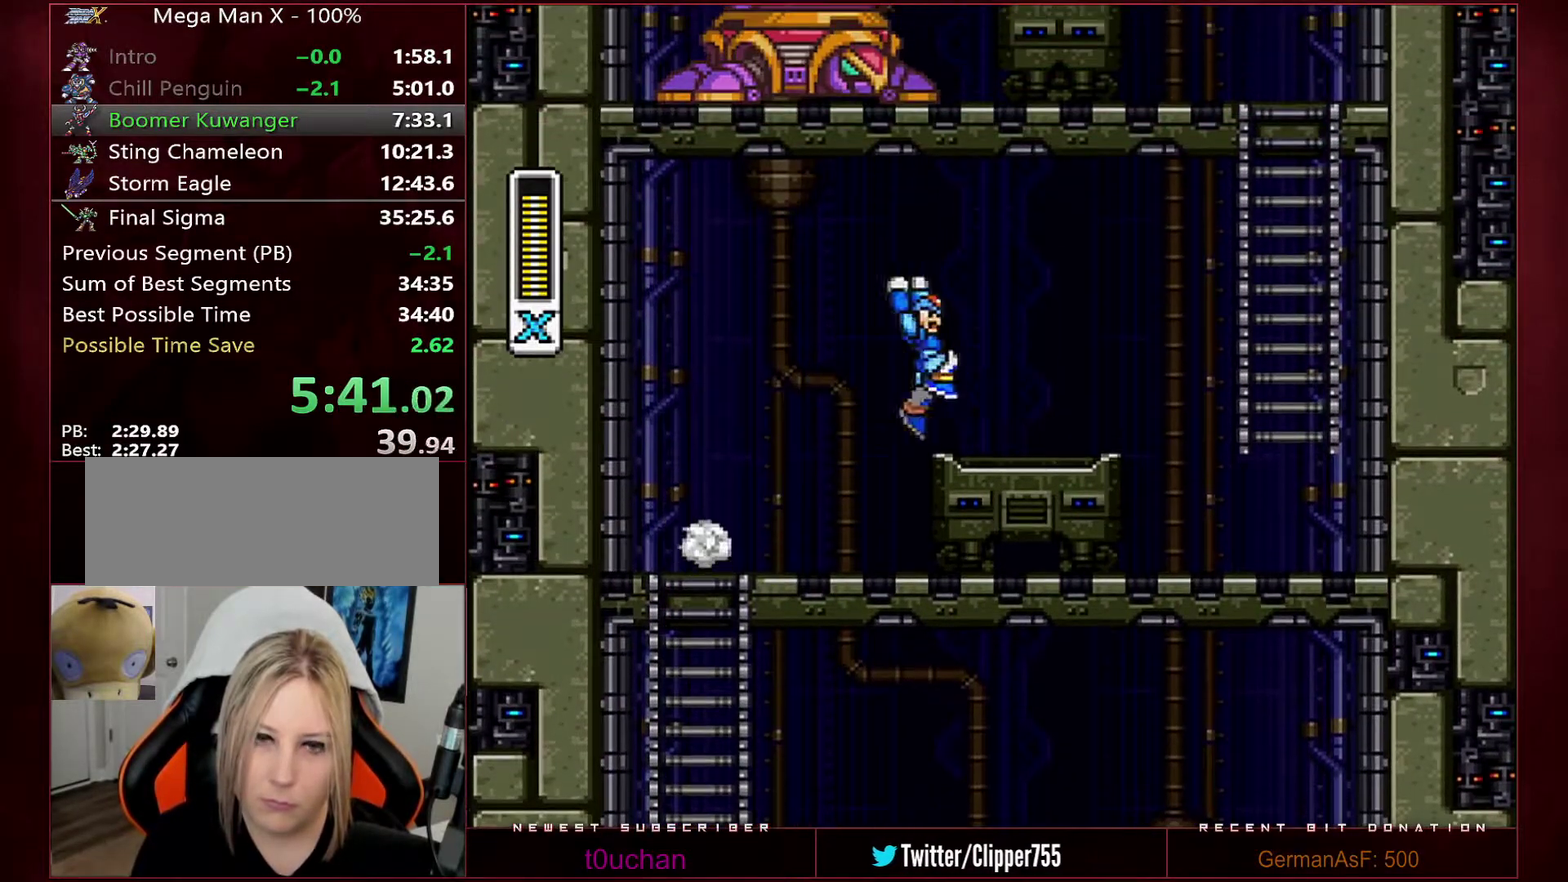
{"buttons": ["B", "R1", "DPAD_UP", "DPAD_RIGHT"], "events": [[33, "B", "up"], [33, "R1", "up"], [250, "B", "down"], [250, "DPAD_UP", "up"], [250, "R1", "down"], [383, "DPAD_UP", "down"]]}
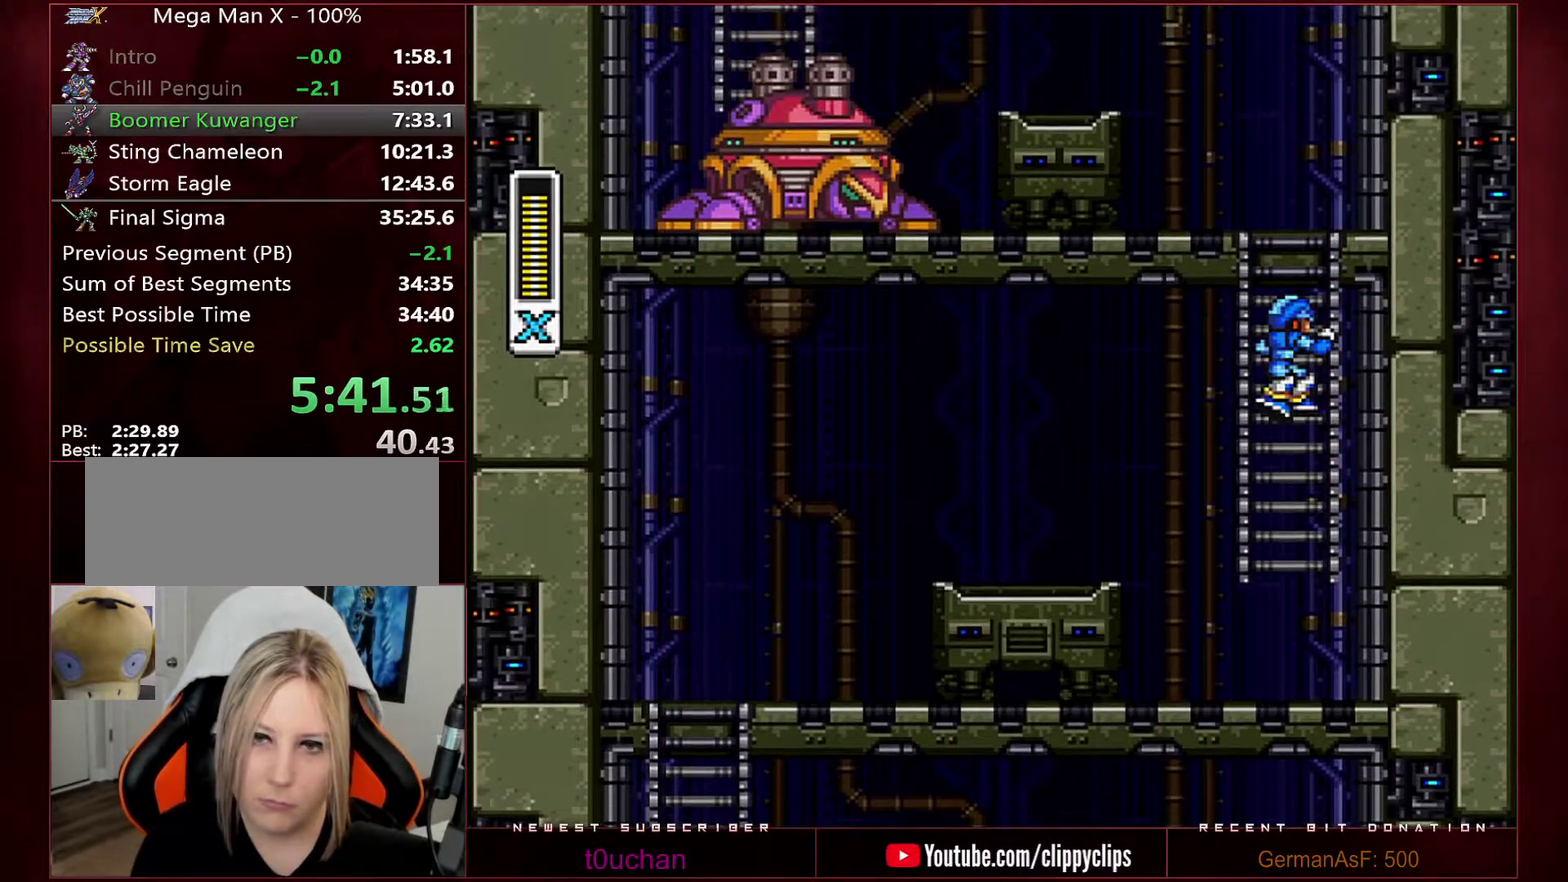
{"buttons": ["DPAD_UP"], "events": [[33, "B", "up"], [33, "R1", "up"], [67, "DPAD_RIGHT", "up"]]}
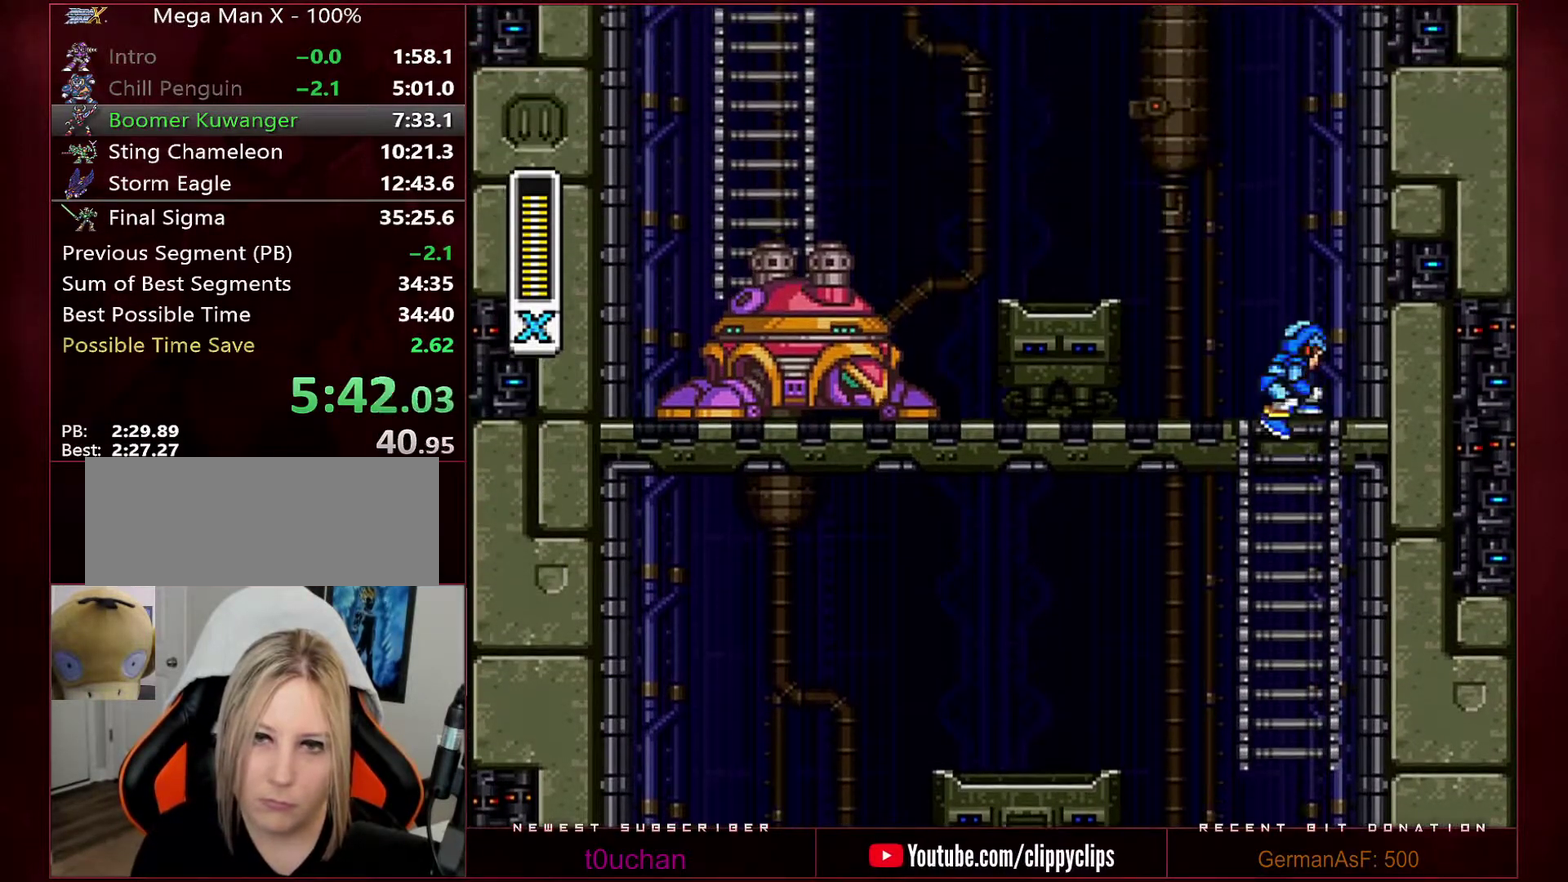
{"buttons": ["R1", "DPAD_LEFT"], "events": [[133, "DPAD_LEFT", "down"], [150, "R1", "down"], [183, "B", "down"], [183, "DPAD_UP", "up"], [317, "B", "up"], [317, "R1", "up"], [400, "R1", "down"]]}
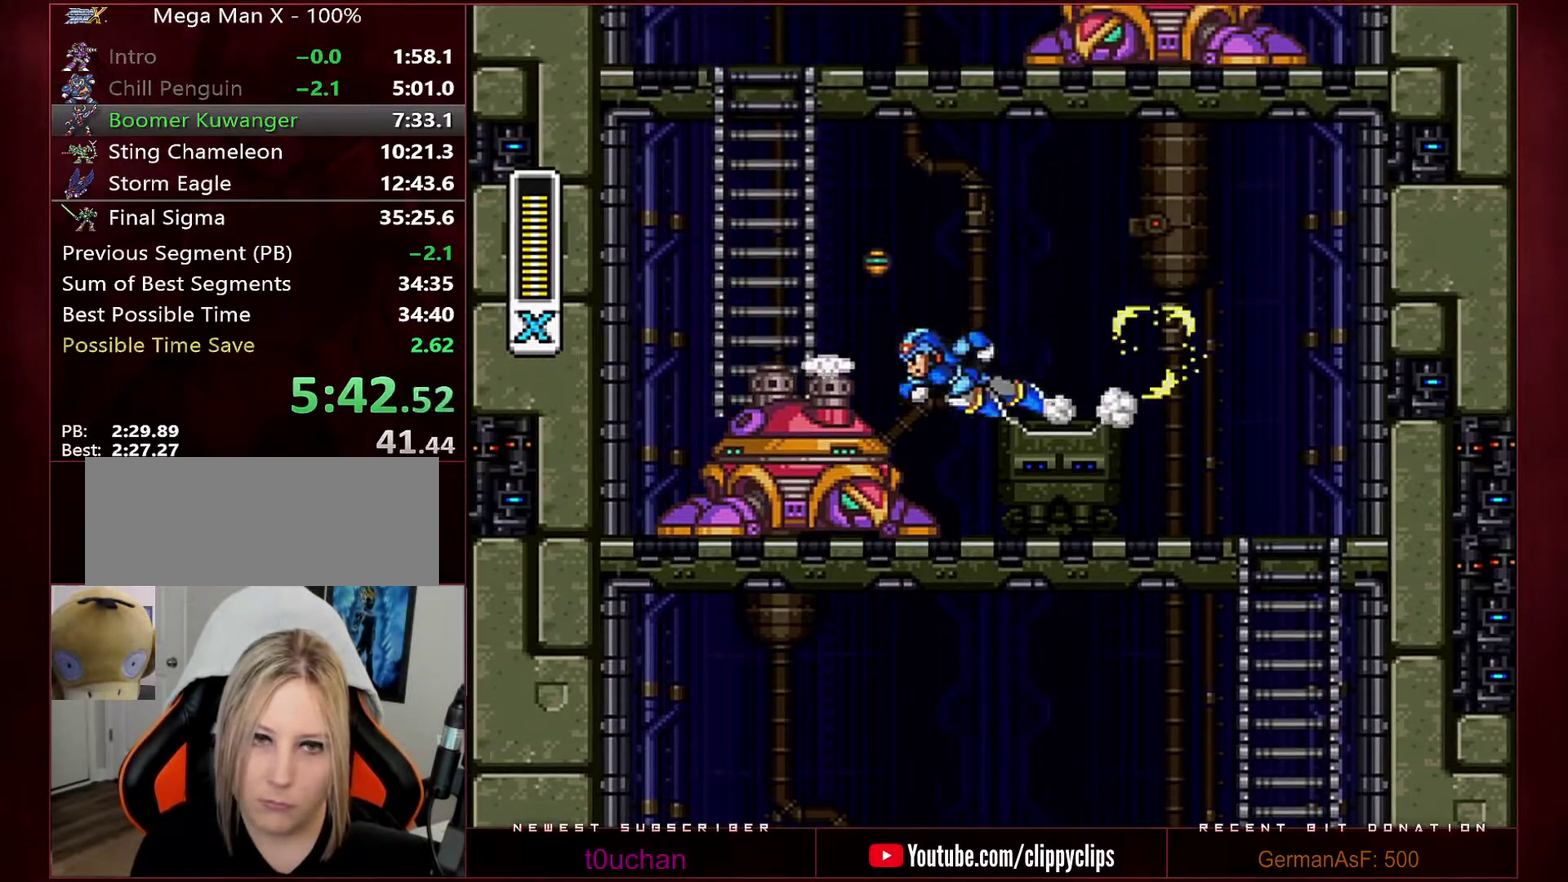
{"buttons": ["DPAD_UP"], "events": [[67, "B", "down"], [100, "DPAD_UP", "down"], [317, "DPAD_LEFT", "up"], [367, "B", "up"], [367, "R1", "up"]]}
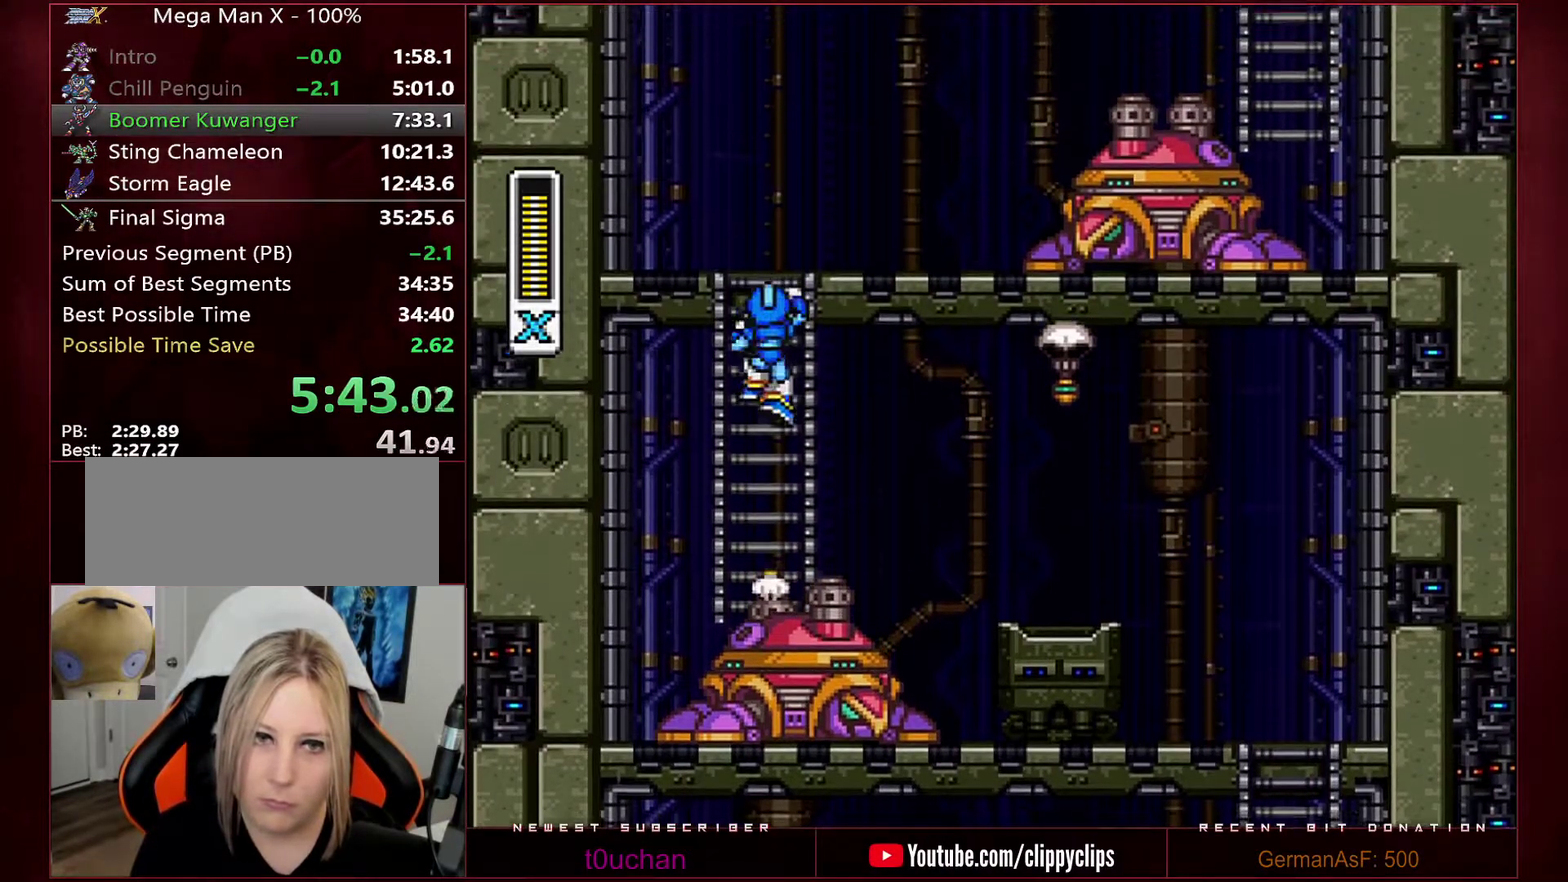
{"buttons": ["DPAD_UP", "DPAD_RIGHT"], "events": [[350, "DPAD_RIGHT", "down"]]}
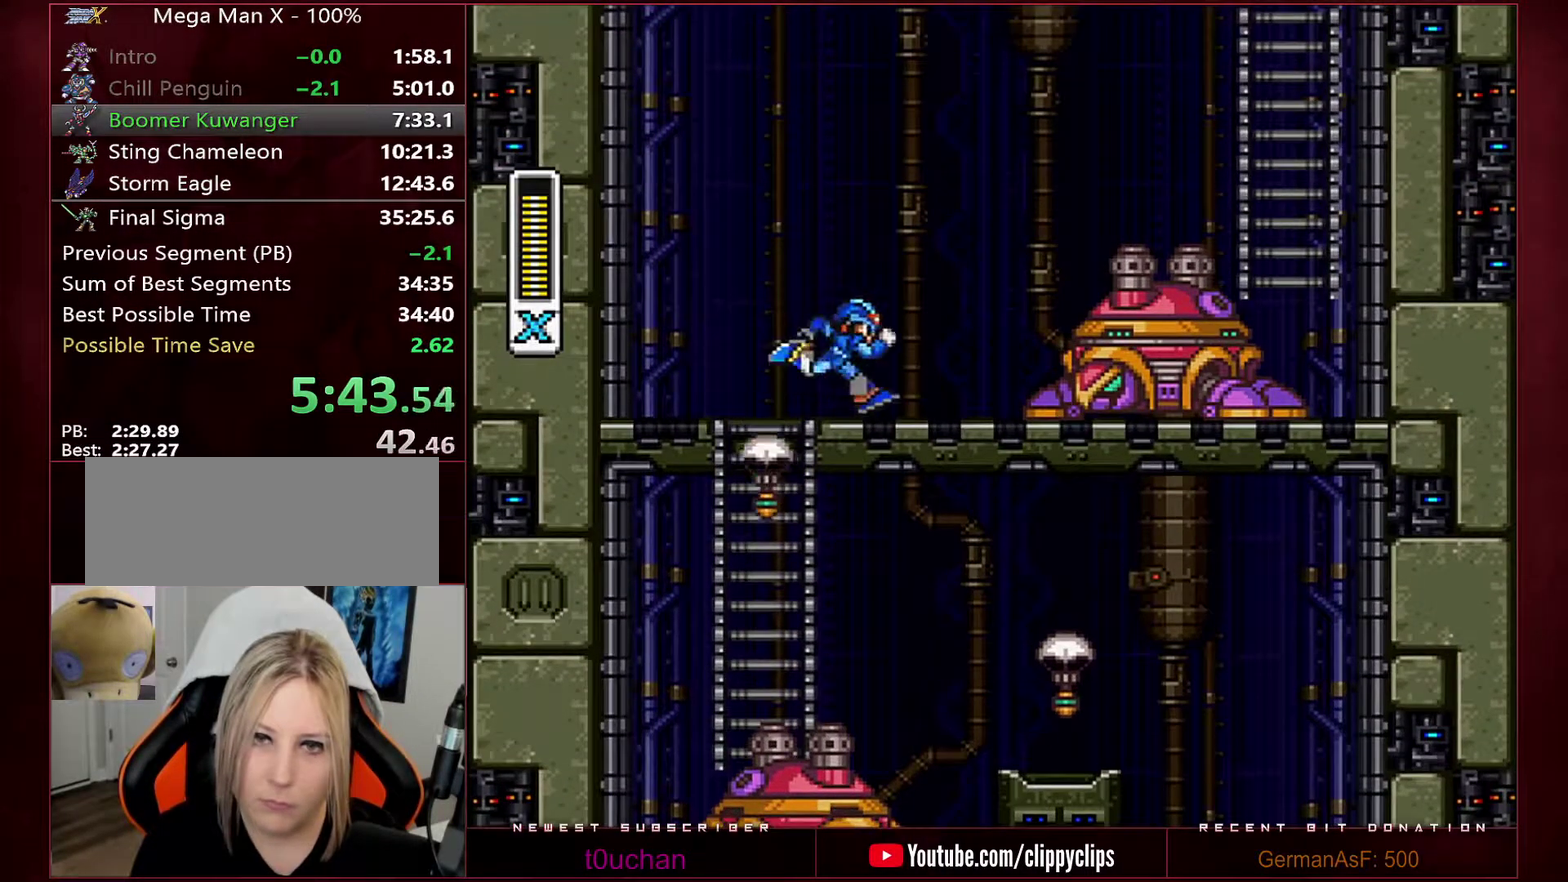
{"buttons": ["B", "R1", "DPAD_UP", "DPAD_RIGHT"], "events": [[250, "B", "down"], [250, "R1", "down"]]}
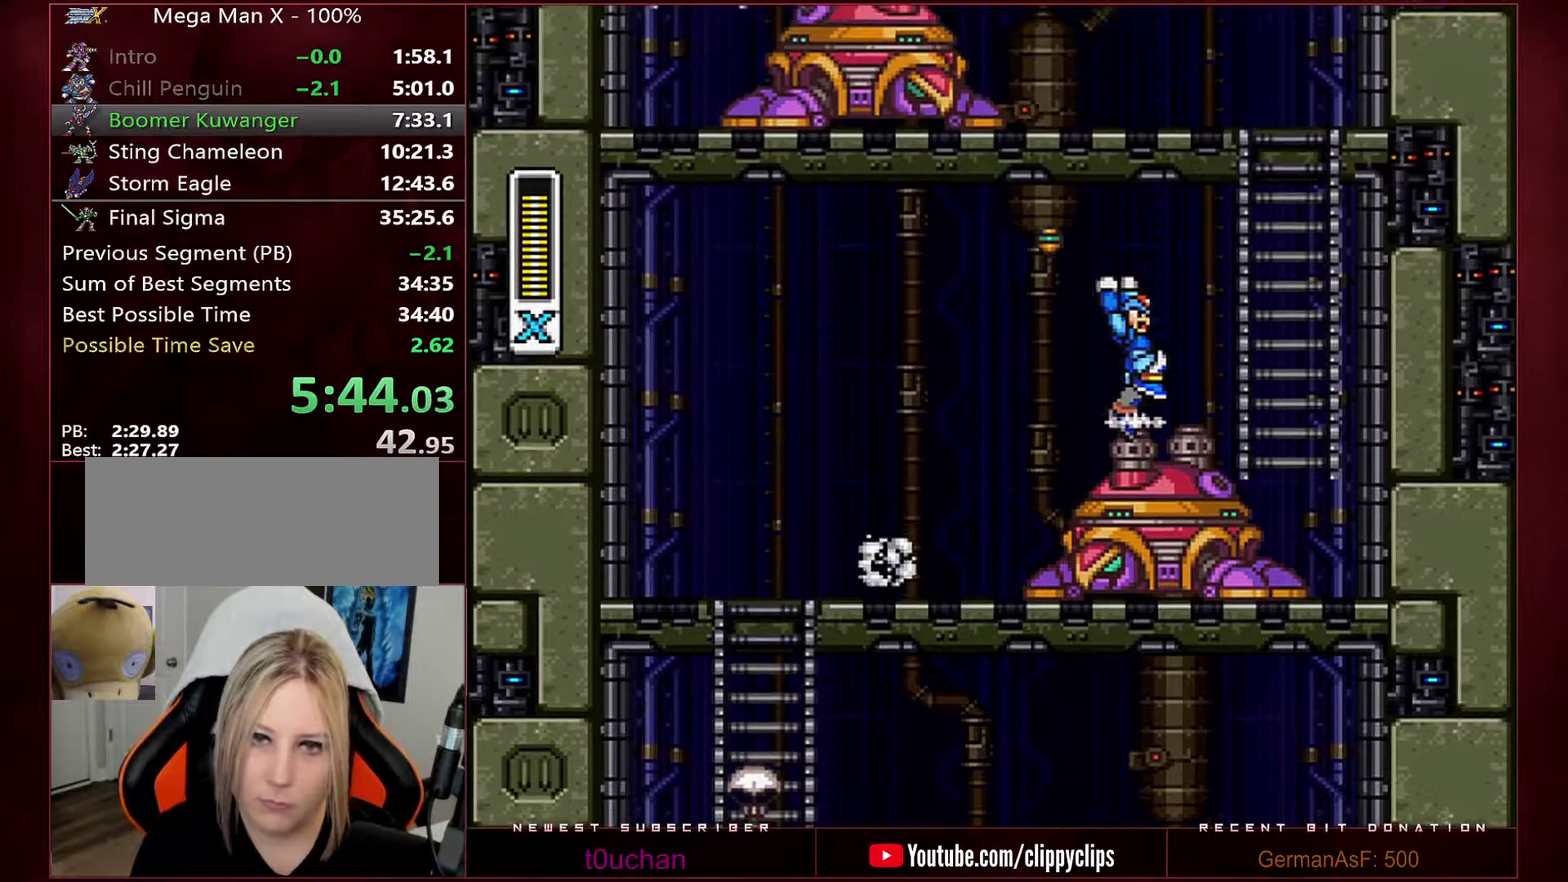
{"buttons": ["DPAD_UP", "DPAD_RIGHT"], "events": [[200, "B", "up"], [200, "R1", "up"]]}
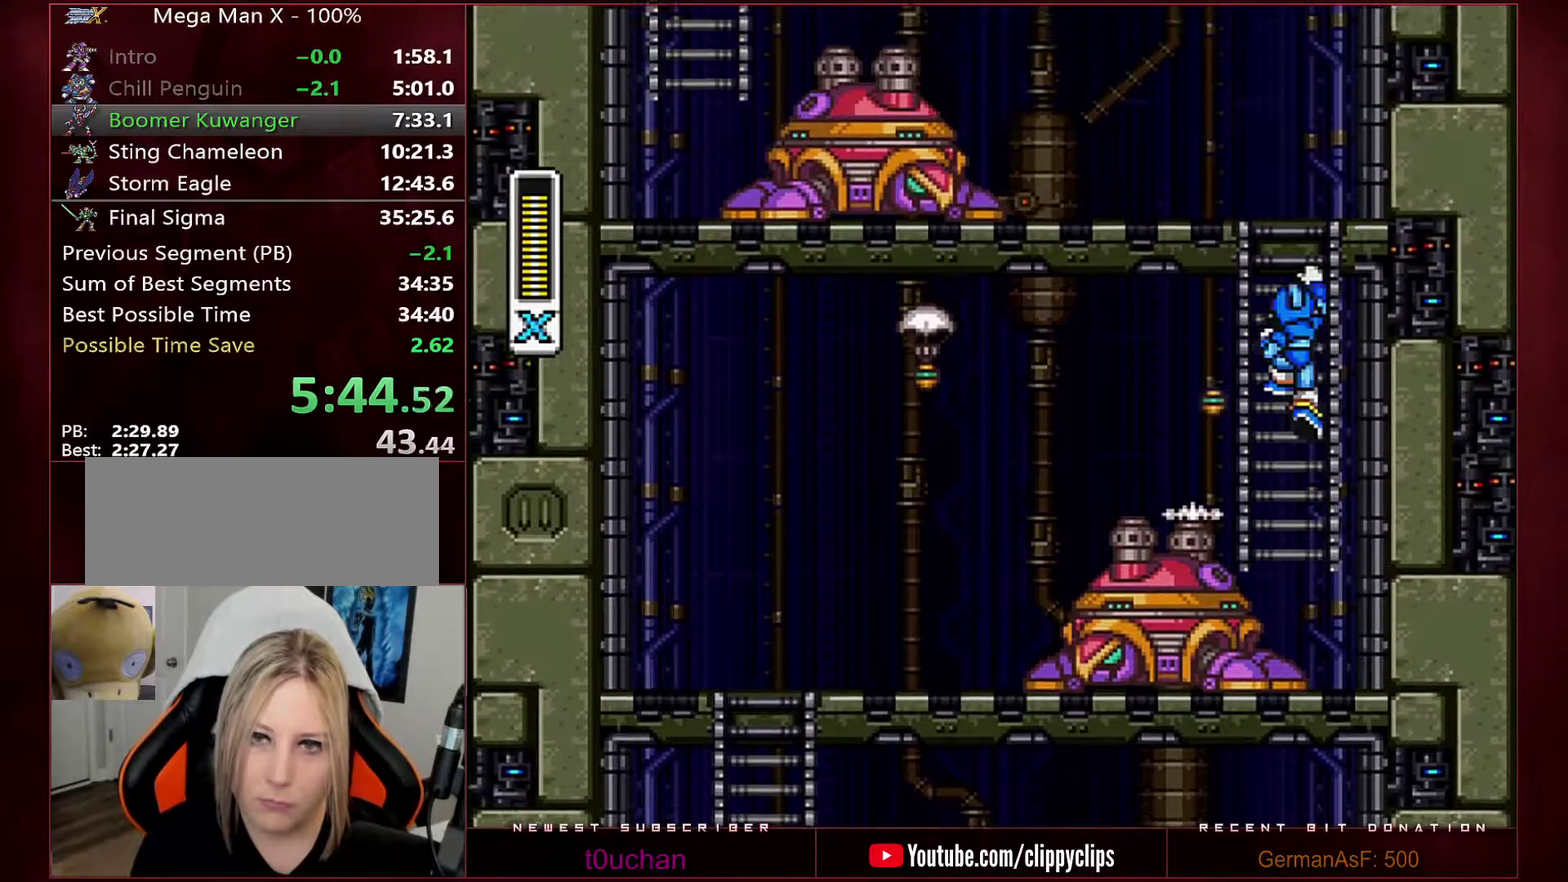
{"buttons": ["B", "R1", "DPAD_RIGHT"], "events": [[283, "DPAD_UP", "up"], [383, "R1", "down"], [417, "B", "down"]]}
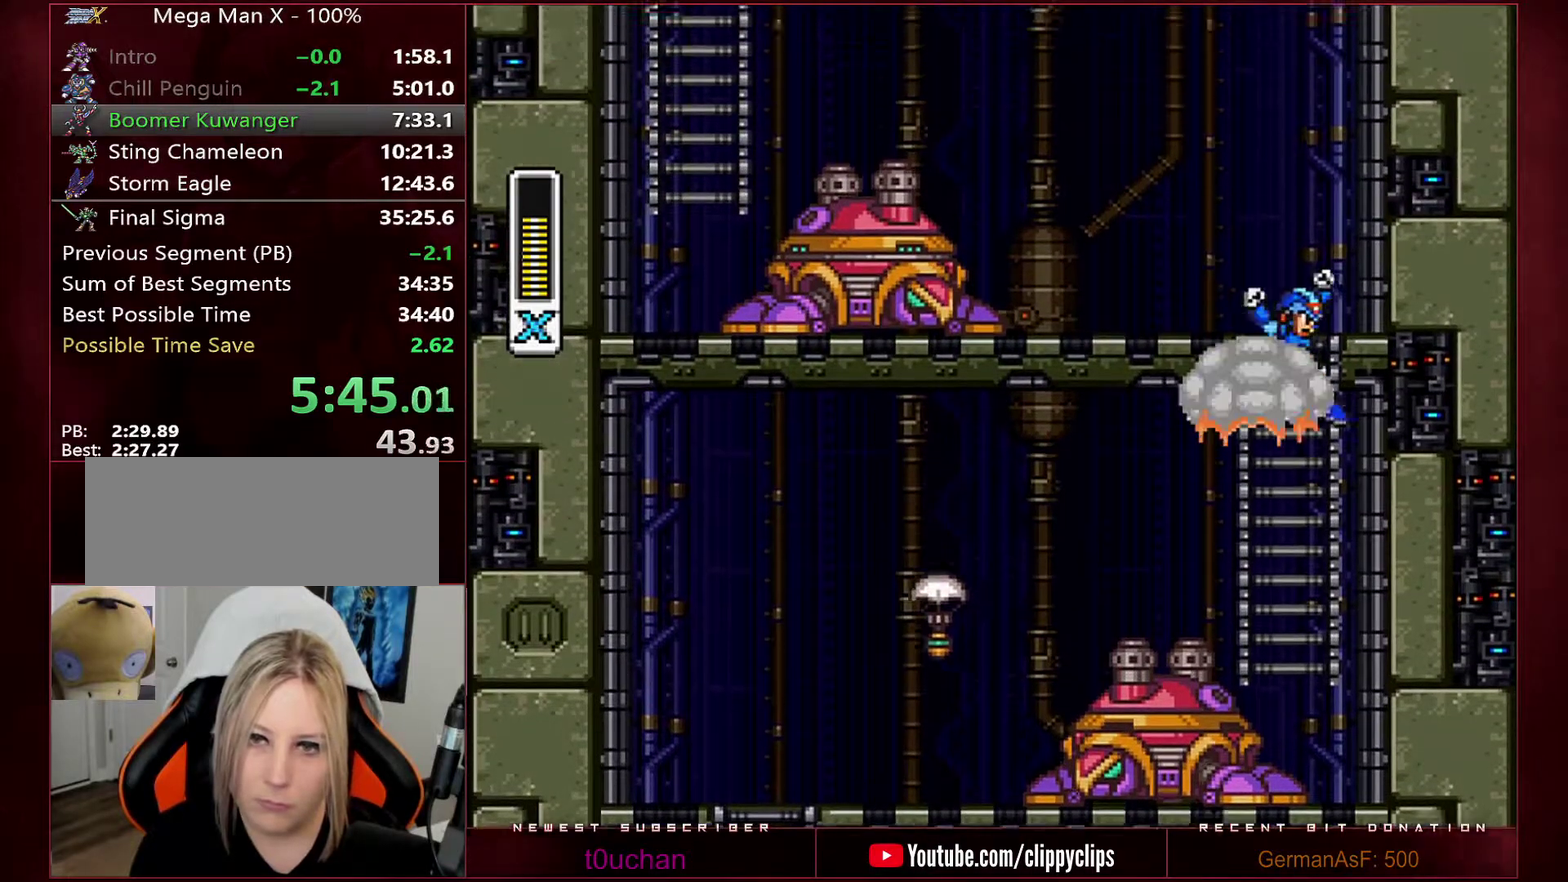
{"buttons": ["B", "R1", "DPAD_LEFT"], "events": [[67, "DPAD_LEFT", "down"], [67, "DPAD_RIGHT", "up"], [100, "B", "up"], [100, "R1", "up"], [233, "R1", "down"], [483, "B", "down"]]}
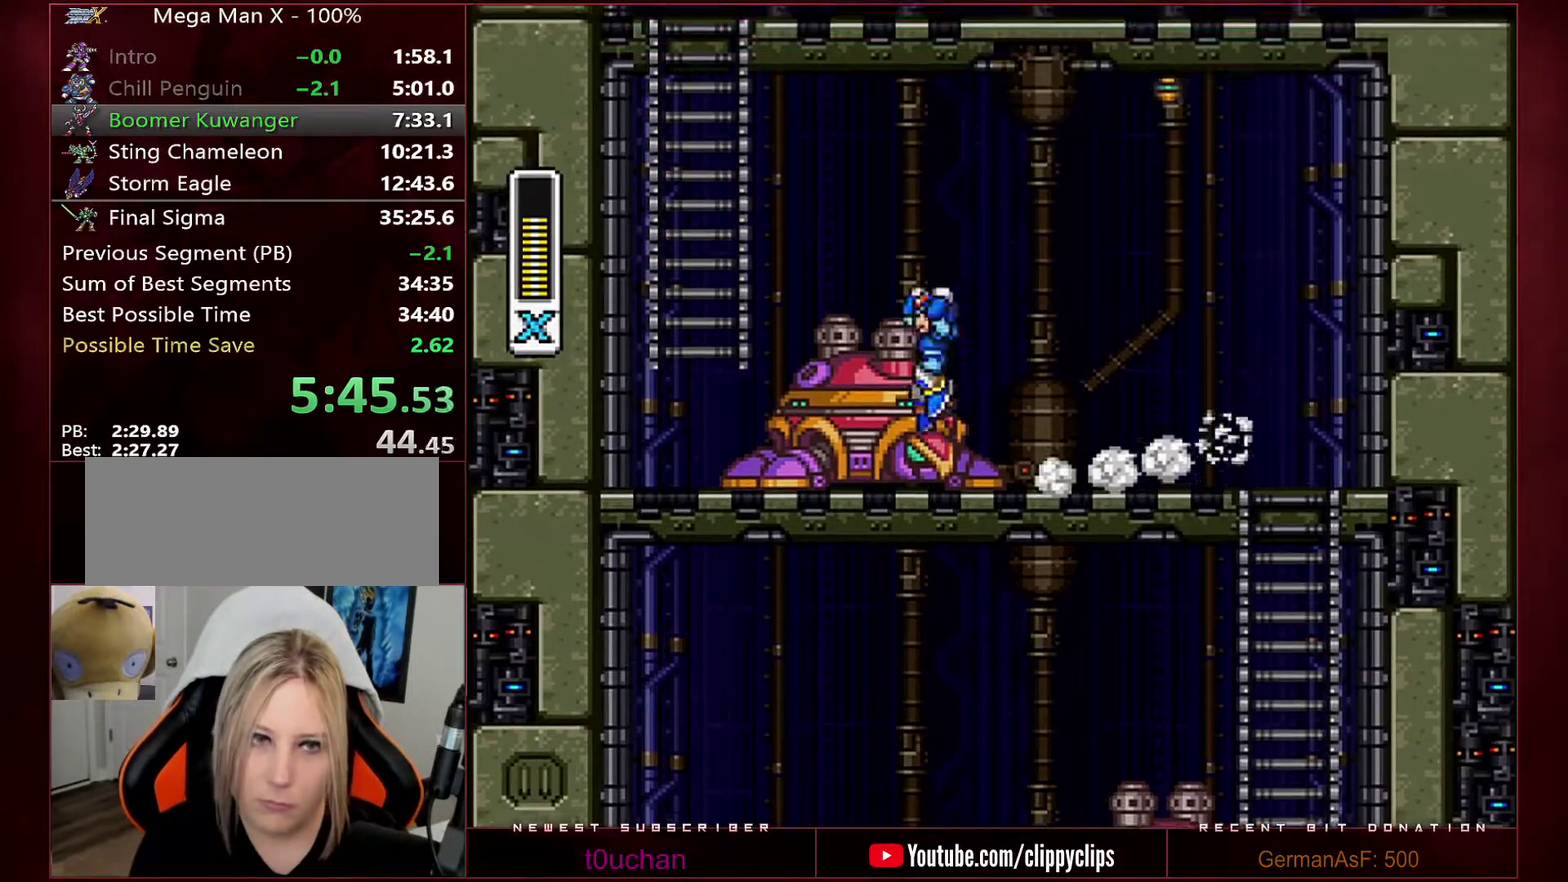
{"buttons": ["DPAD_UP"], "events": [[217, "DPAD_UP", "down"], [350, "R1", "up"], [383, "B", "up"], [417, "DPAD_LEFT", "up"]]}
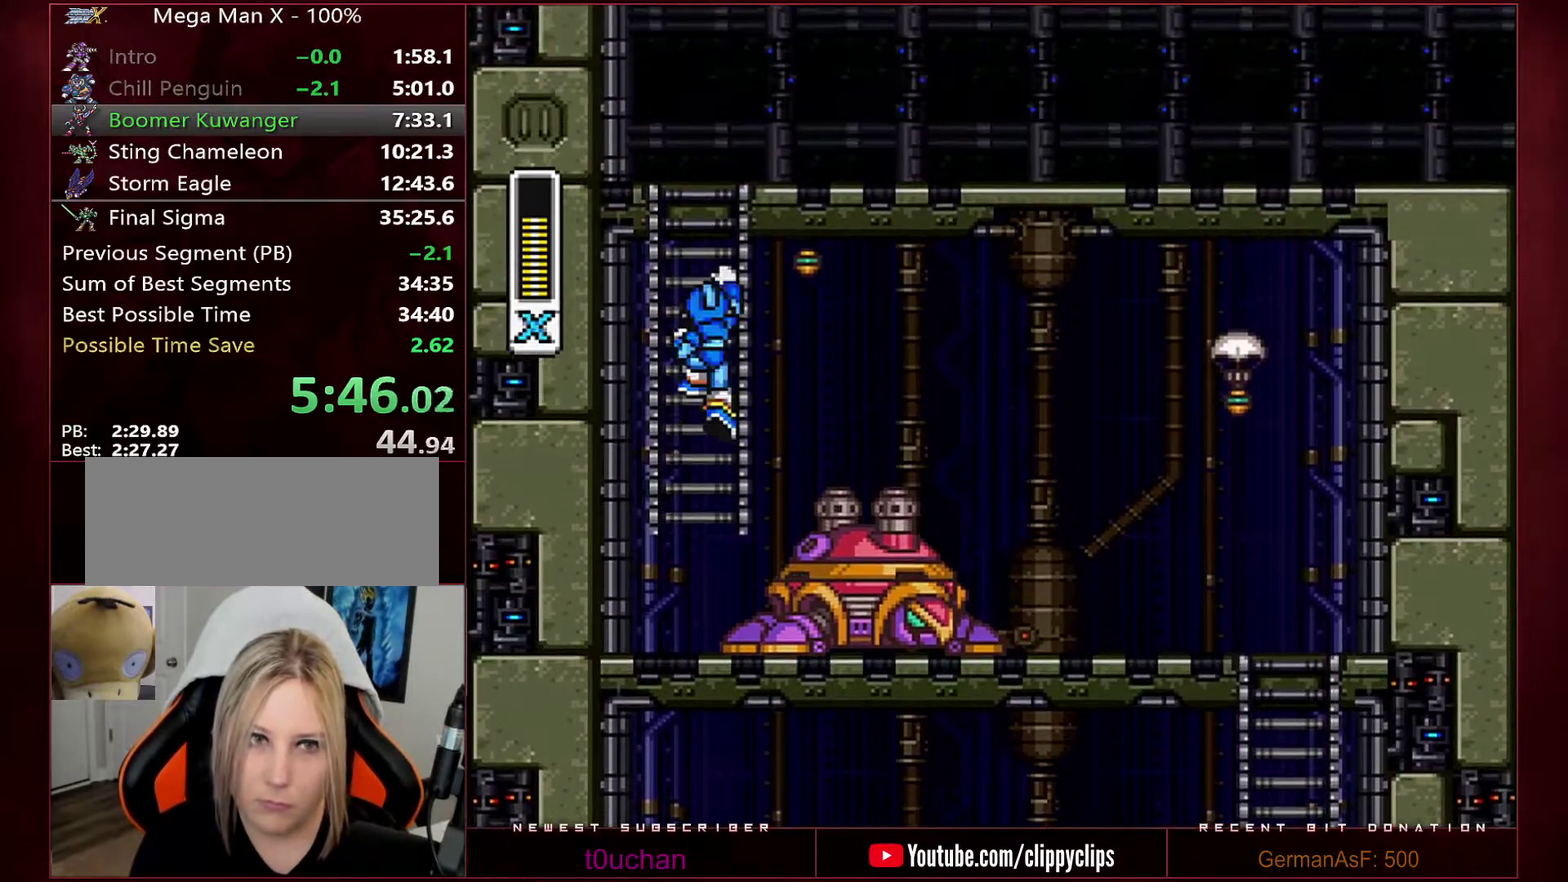
{"buttons": ["DPAD_UP"], "events": []}
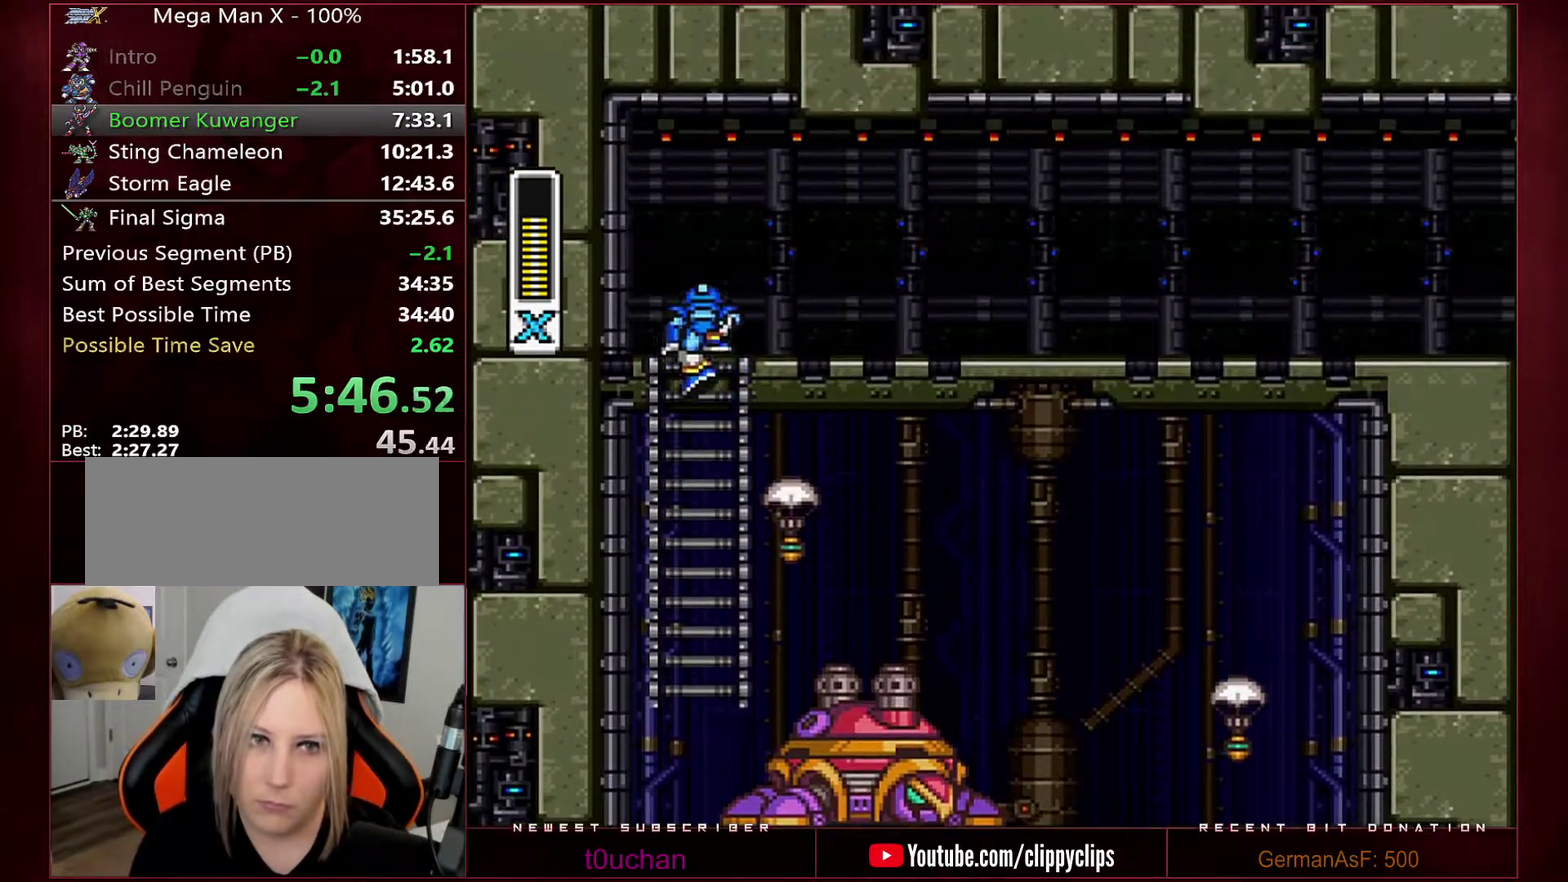
{"buttons": ["R1", "DPAD_RIGHT"], "events": [[167, "DPAD_RIGHT", "down"], [217, "DPAD_UP", "up"], [250, "R1", "down"]]}
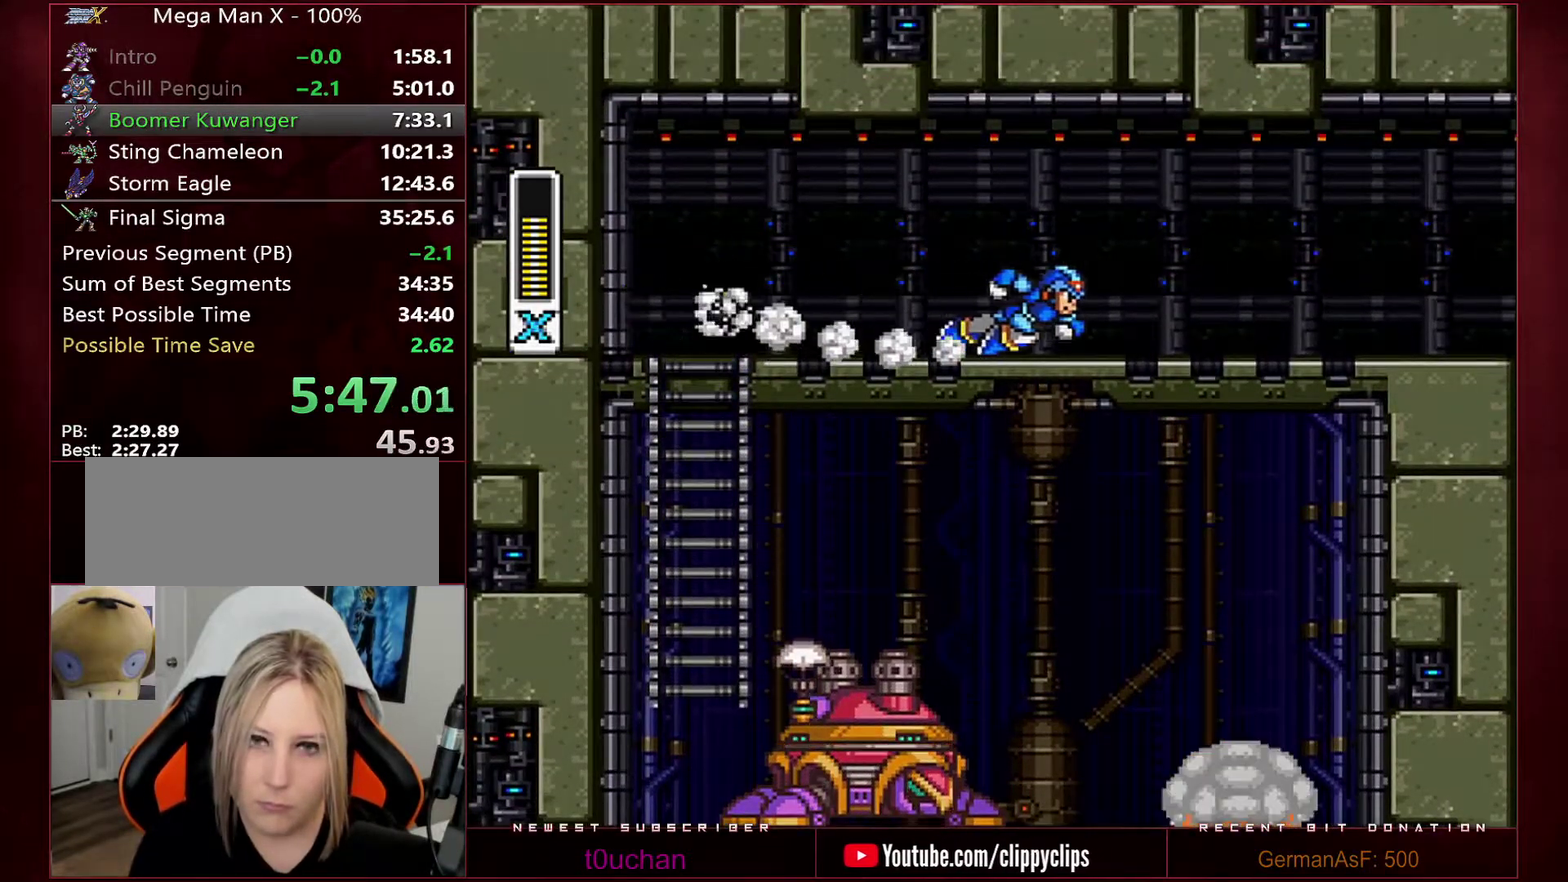
{"buttons": ["R1", "DPAD_RIGHT"], "events": []}
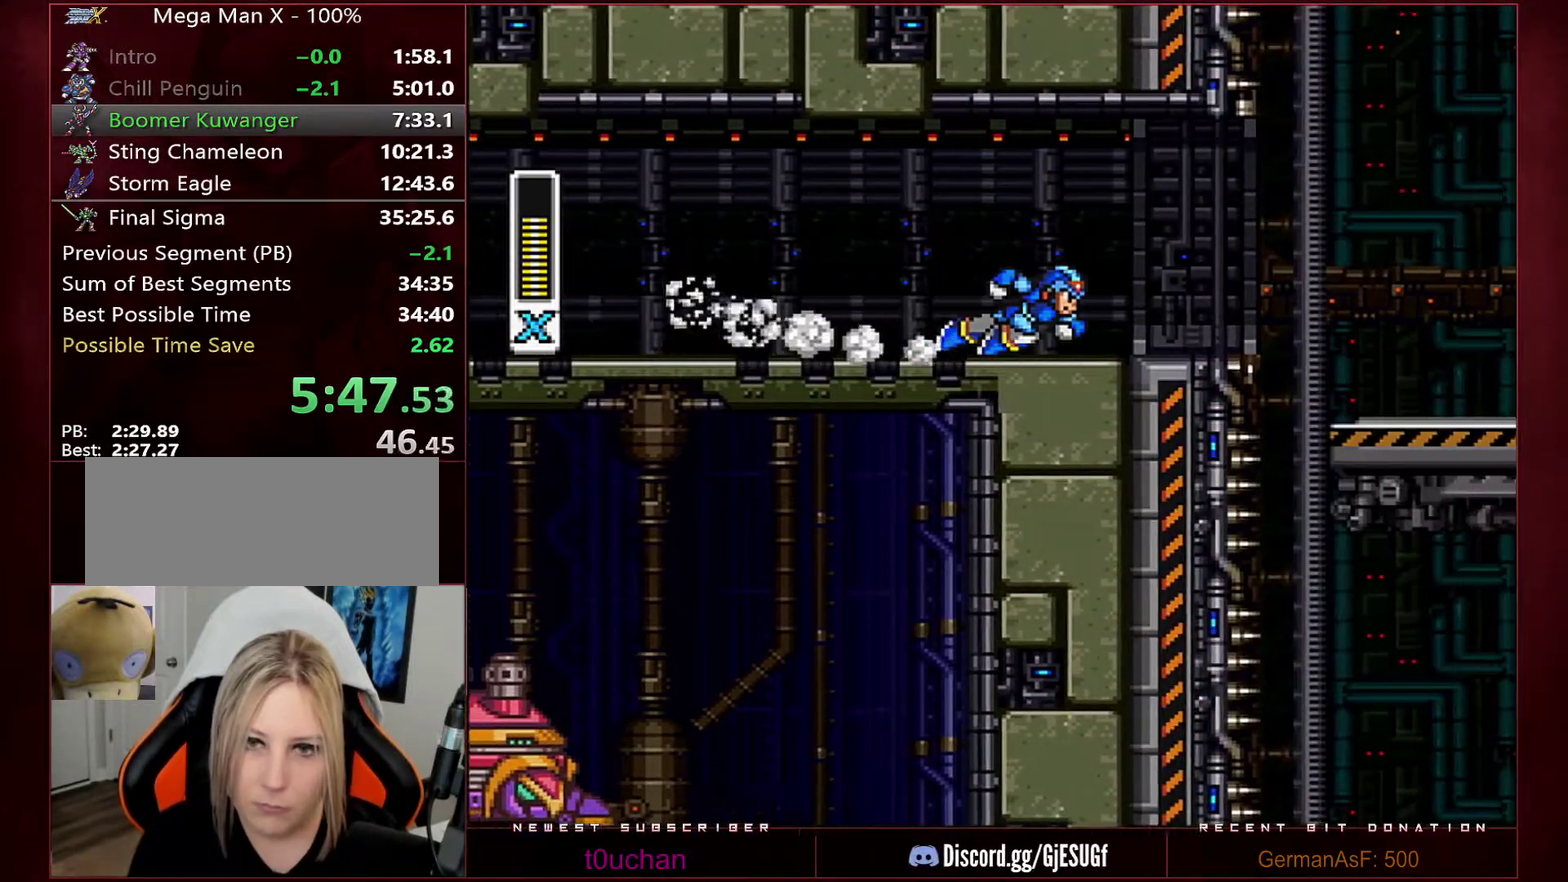
{"buttons": ["DPAD_RIGHT"], "events": [[200, "B", "down"], [317, "B", "up"], [317, "R1", "up"]]}
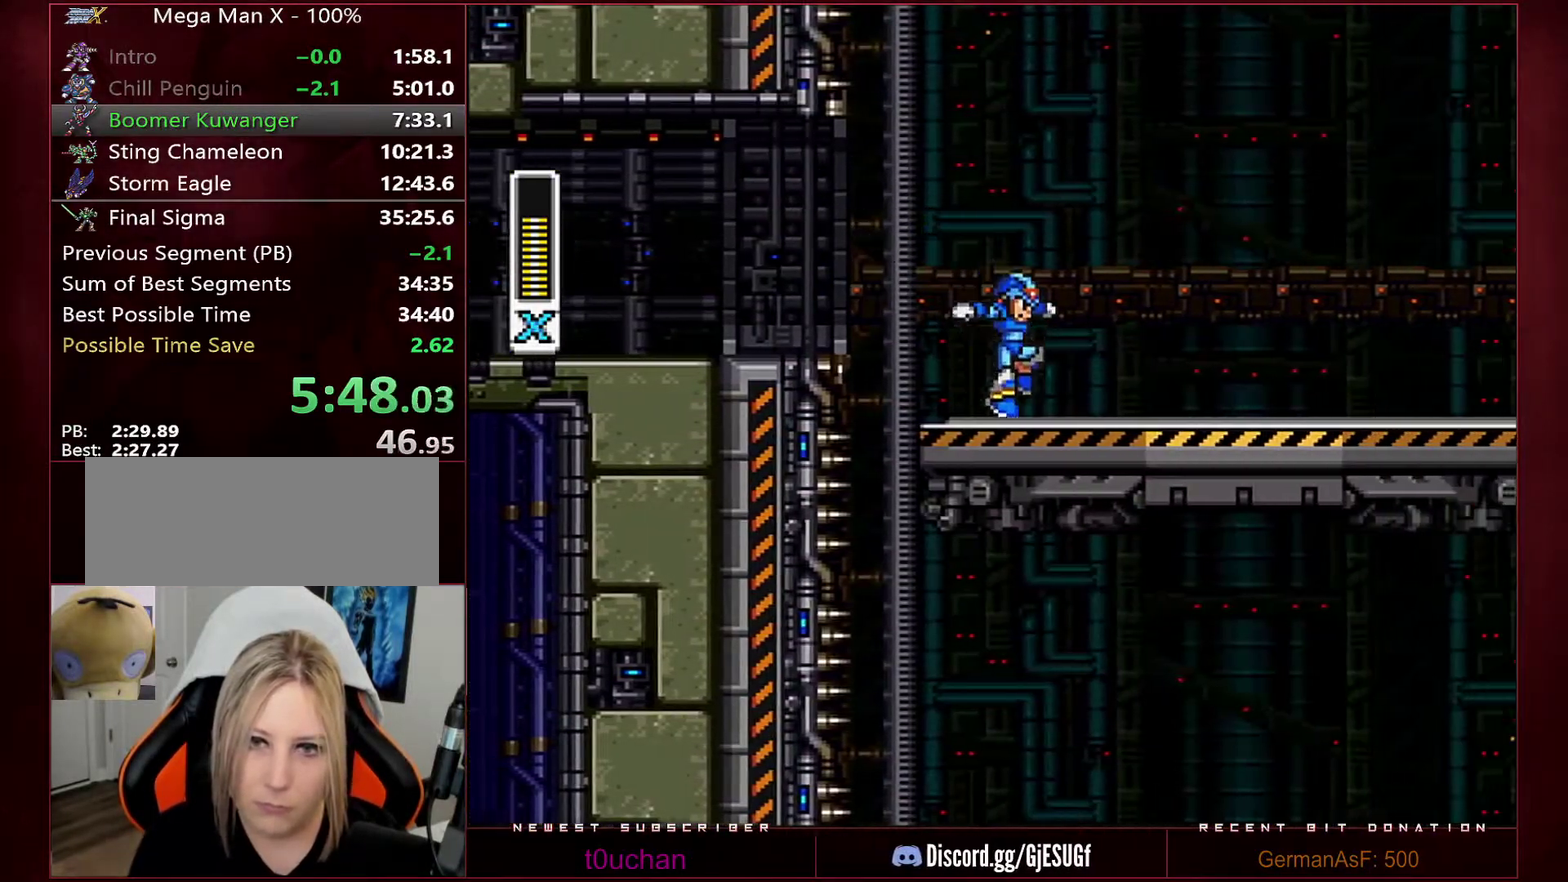
{"buttons": ["R1", "DPAD_RIGHT"], "events": [[167, "R1", "down"]]}
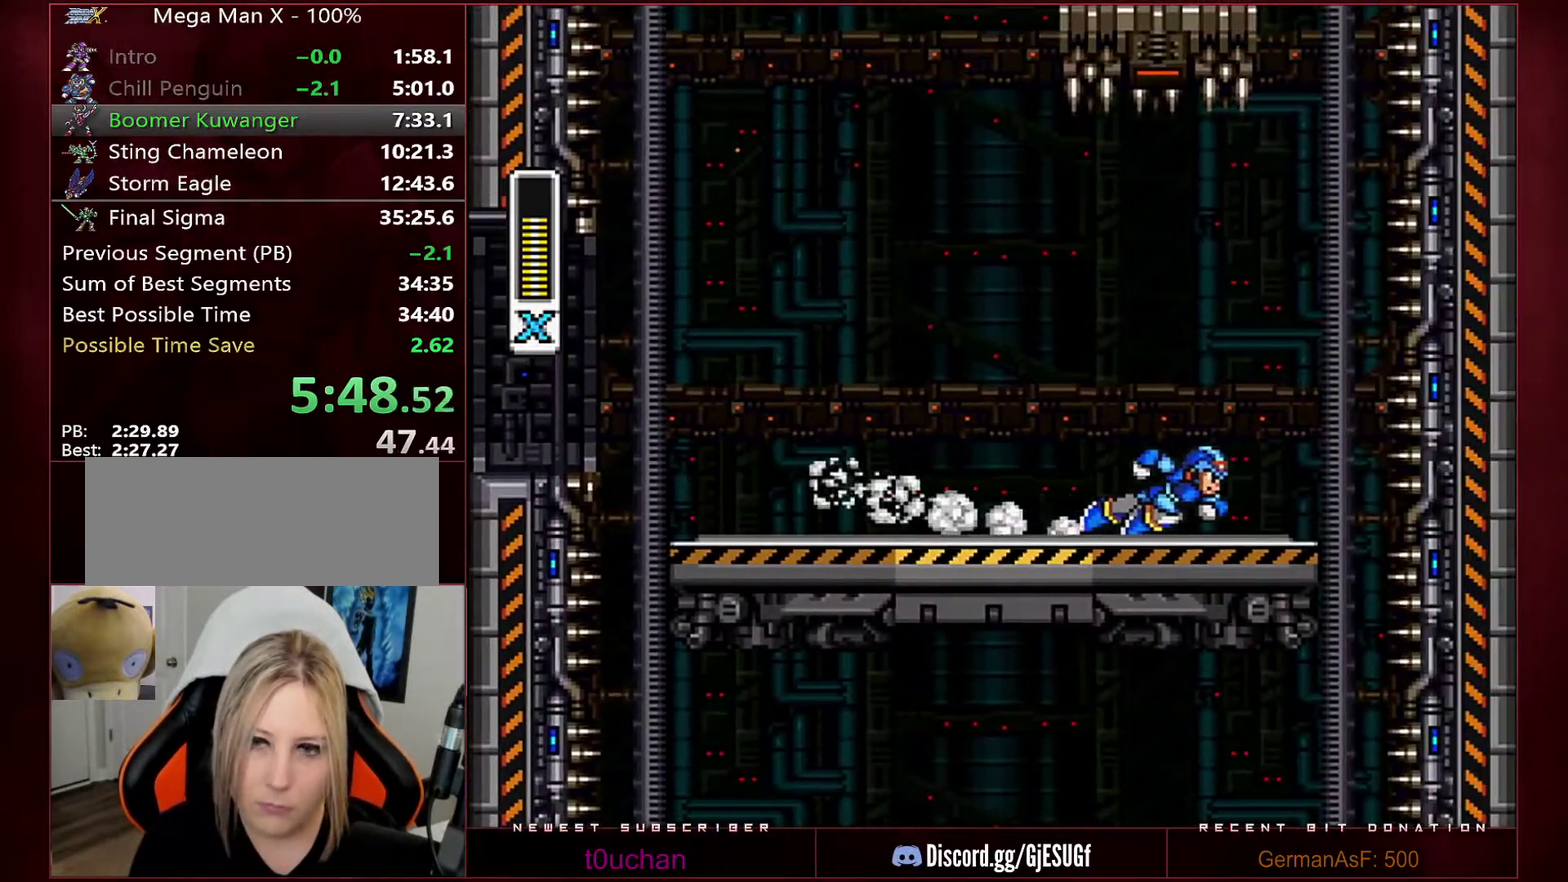
{"buttons": [], "events": [[233, "R1", "up"], [433, "DPAD_RIGHT", "up"]]}
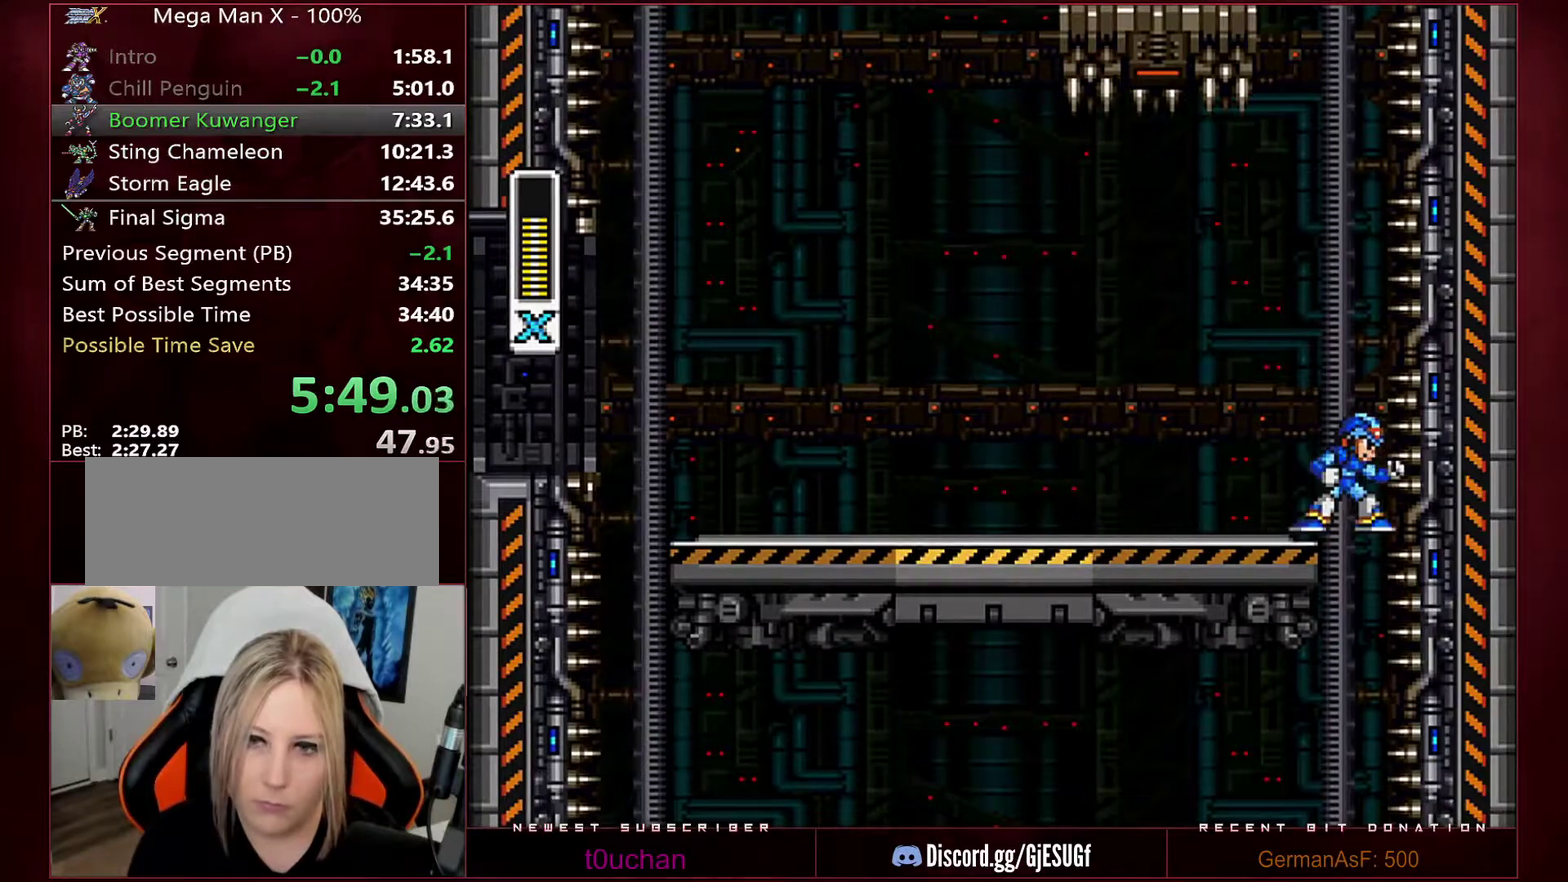
{"buttons": [], "events": [[167, "B", "down"], [417, "B", "up"]]}
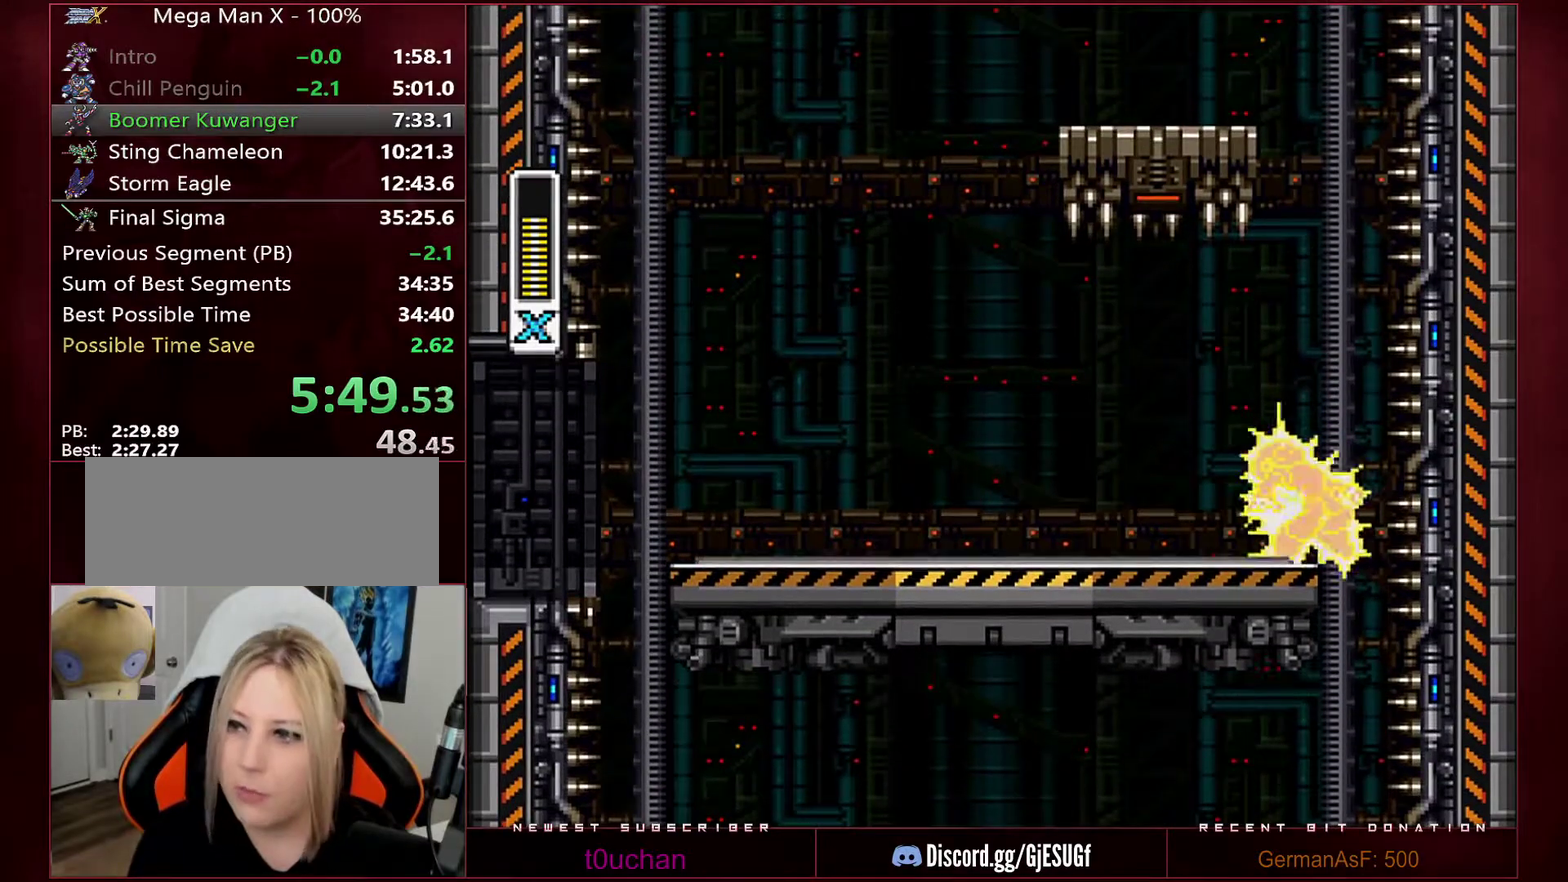
{"buttons": ["Y", "DPAD_RIGHT"], "events": [[133, "DPAD_RIGHT", "down"], [217, "Y", "down"], [317, "Y", "up"], [467, "Y", "down"]]}
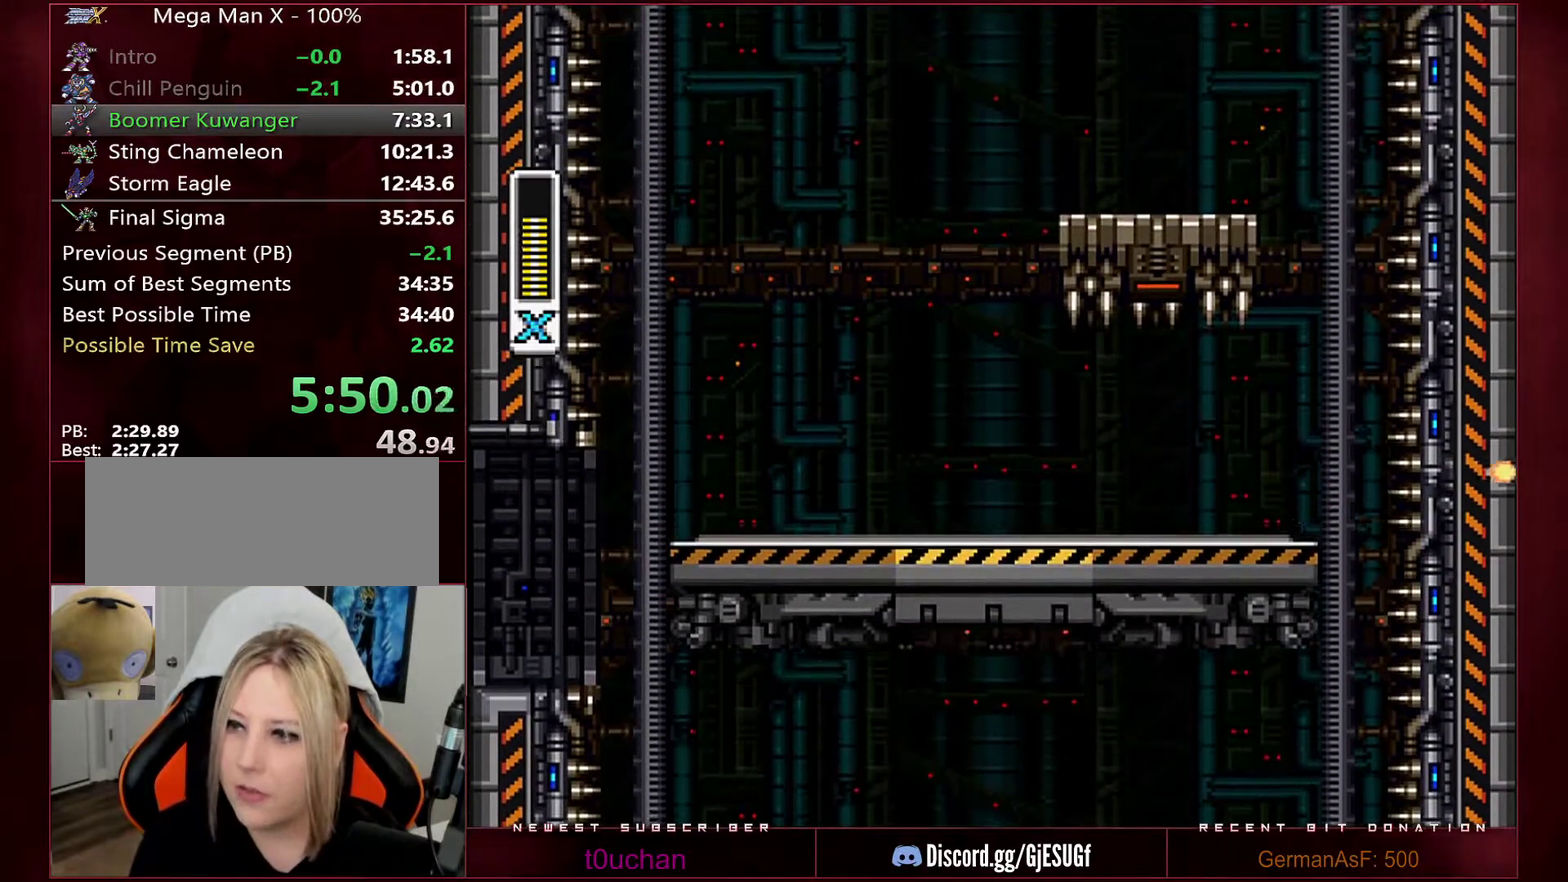
{"buttons": ["DPAD_RIGHT"], "events": [[33, "Y", "up"]]}
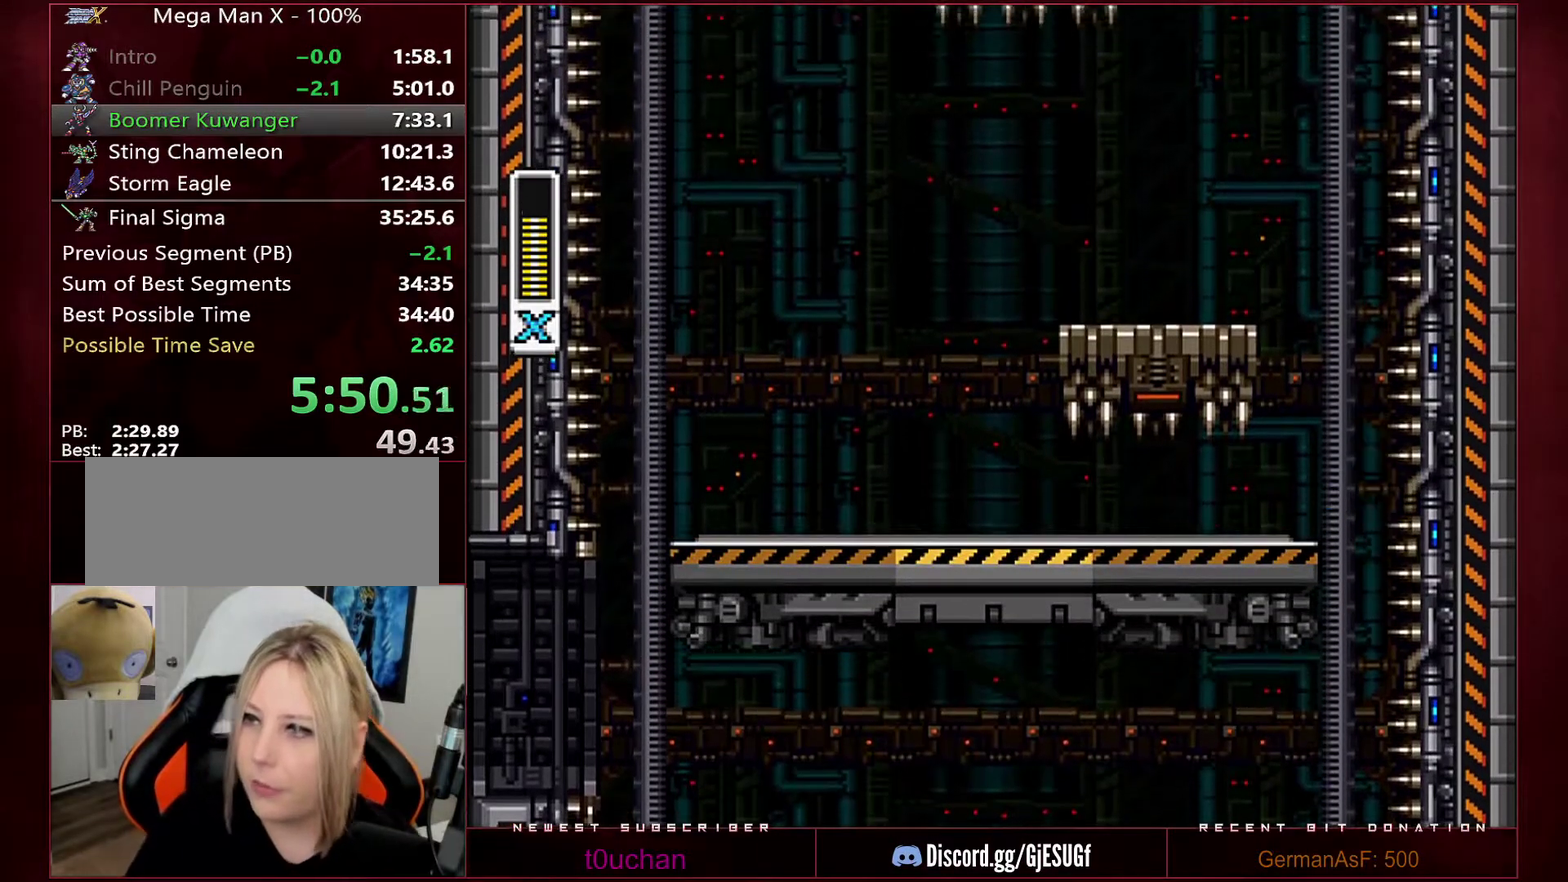
{"buttons": [], "events": [[233, "DPAD_RIGHT", "up"]]}